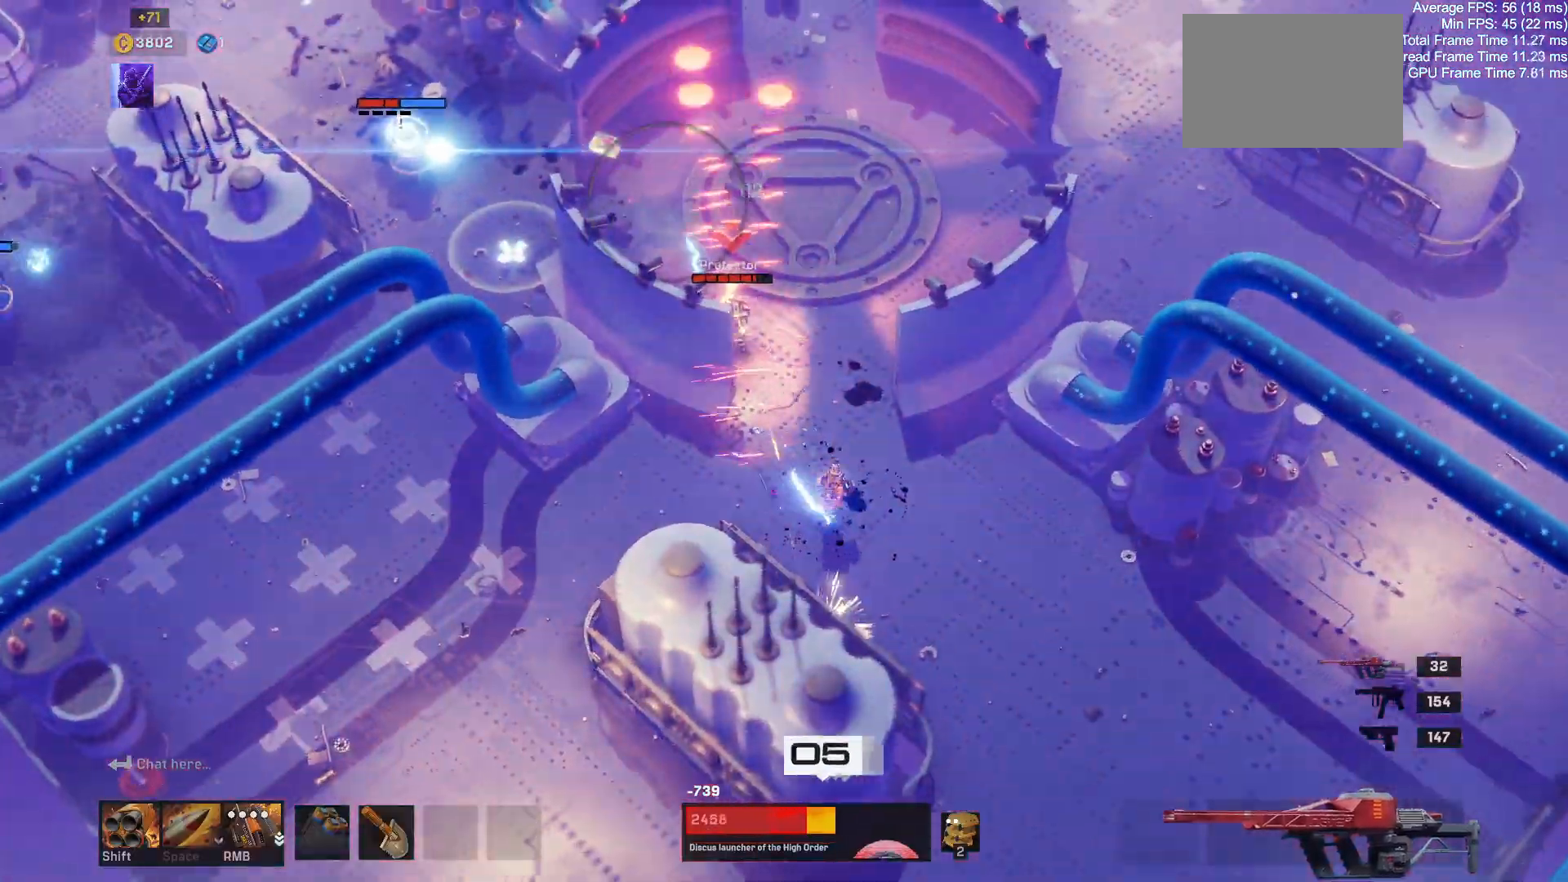
Gameplay with keyboard and mouse; each line is a JSON object with the keys and mouse buttons held at the frame after it. "events" lists presses ("down") and releases ("up") of "1", "2", "3", "4", "a", "alt", "c", "ctrl", "d", "e", "q", "r", "s", "shift", "space", "tab", "w", "x", "z", "mouse_left", "mouse_wheel" and "mouse_right" between this image and that frame as [ms after this image, input, new state], when the widget could be followed in between. "mouse_left", "mouse_wheel", "mouse_right" = the "left", "wheel", "right" buttons of the "mouse" list. No other keys are recorded. "wheel" means that the mouse wheel is clicked or scrolled. Mouse movement is not recorded.
{"keys": ["w"], "mouse": [], "events": [[184, "d", "up"]]}
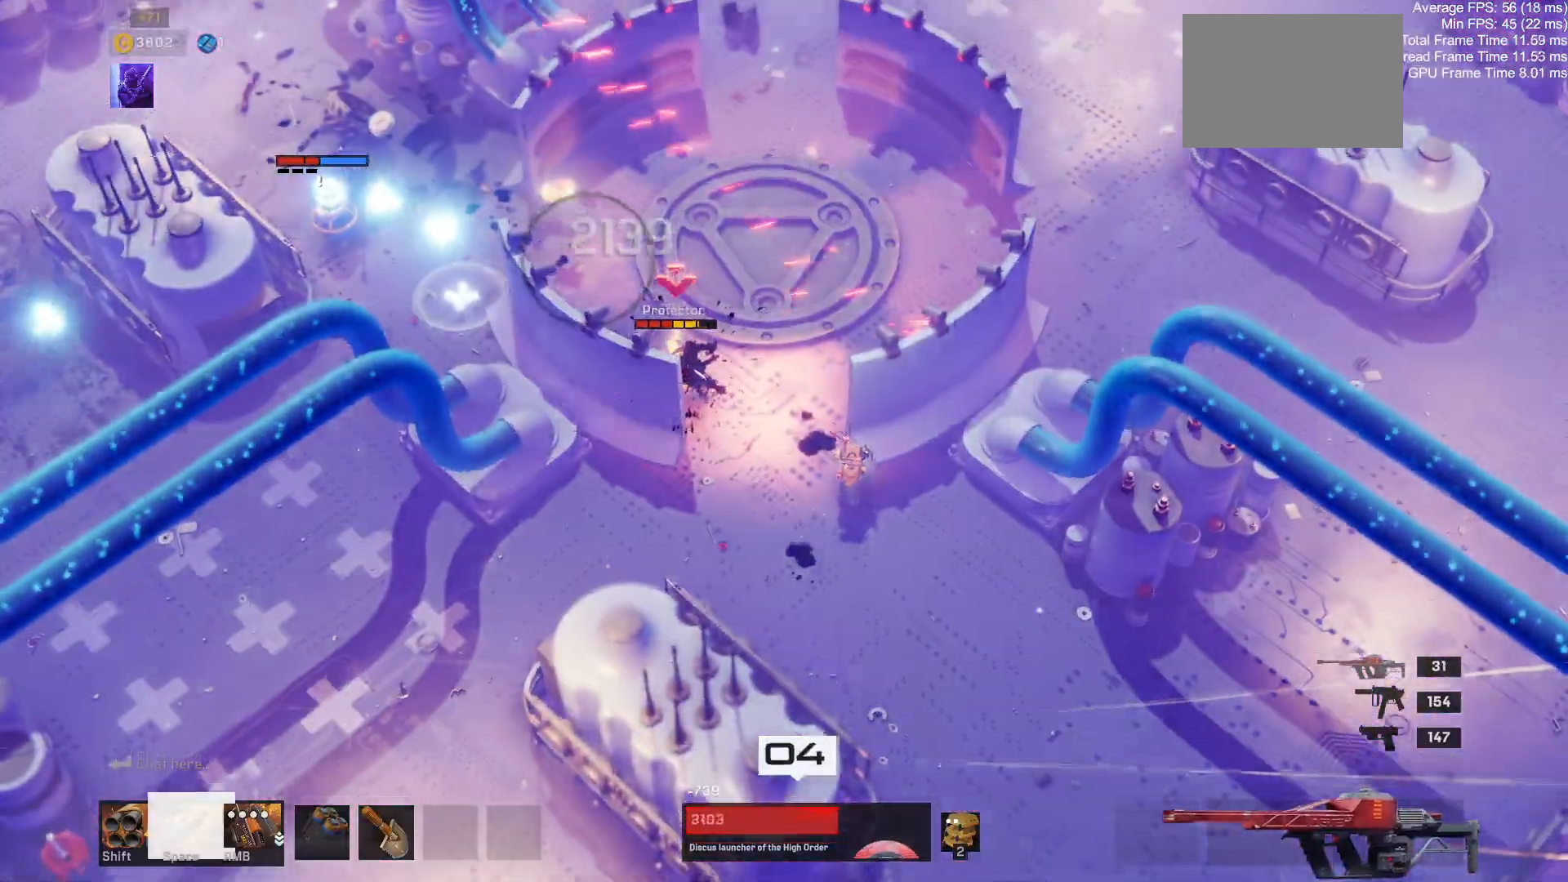
{"keys": ["a", "s"], "mouse": [], "events": [[150, "a", "down"], [184, "w", "up"], [300, "s", "down"]]}
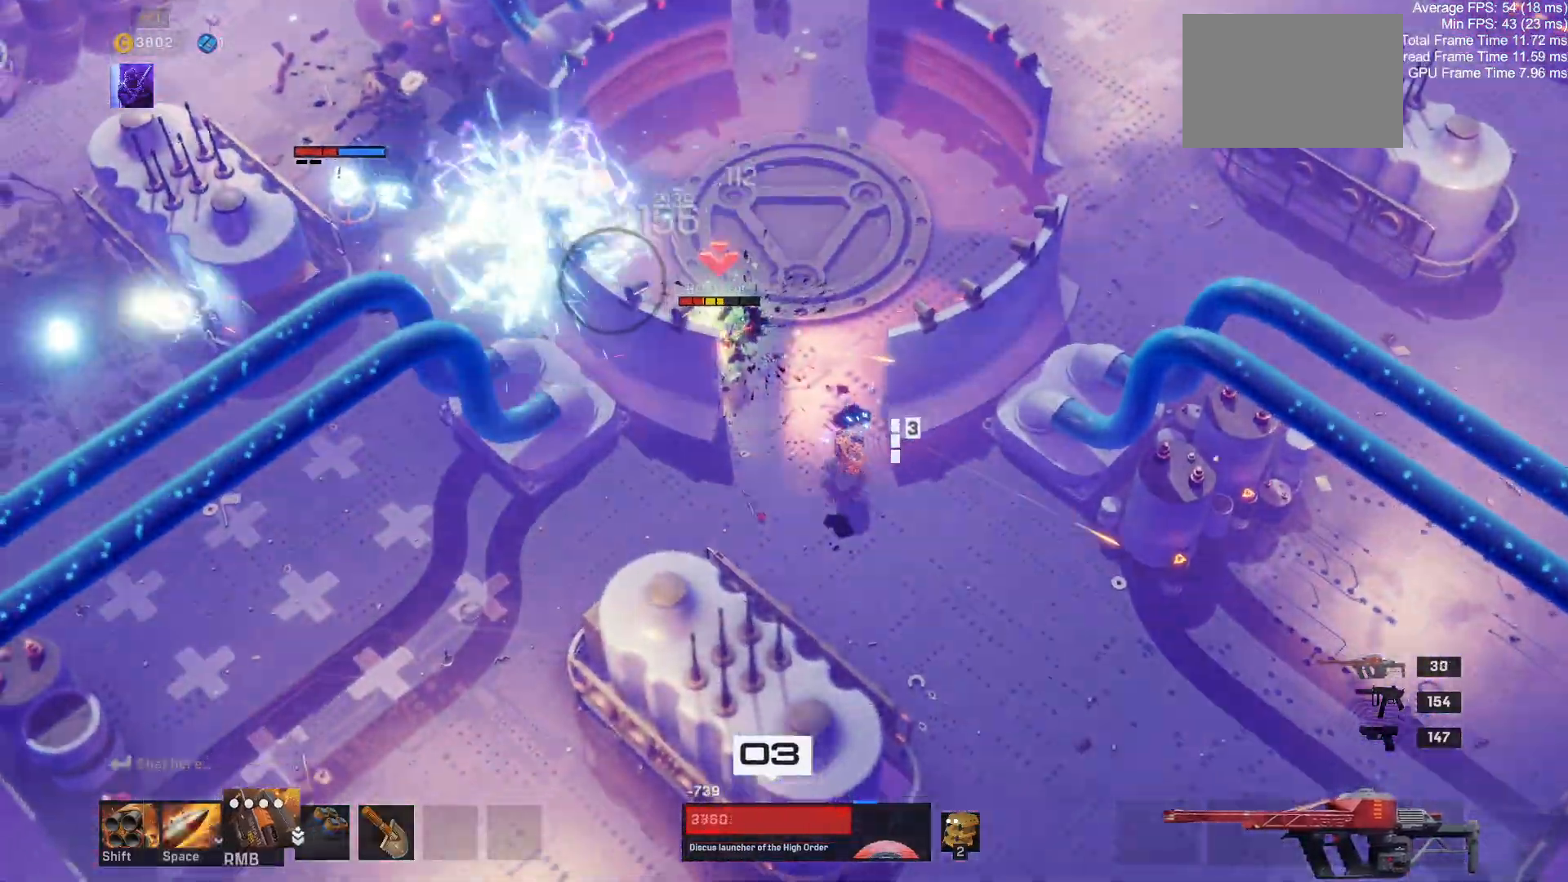
{"keys": ["a", "w"], "mouse": [], "events": [[250, "s", "up"], [450, "w", "down"]]}
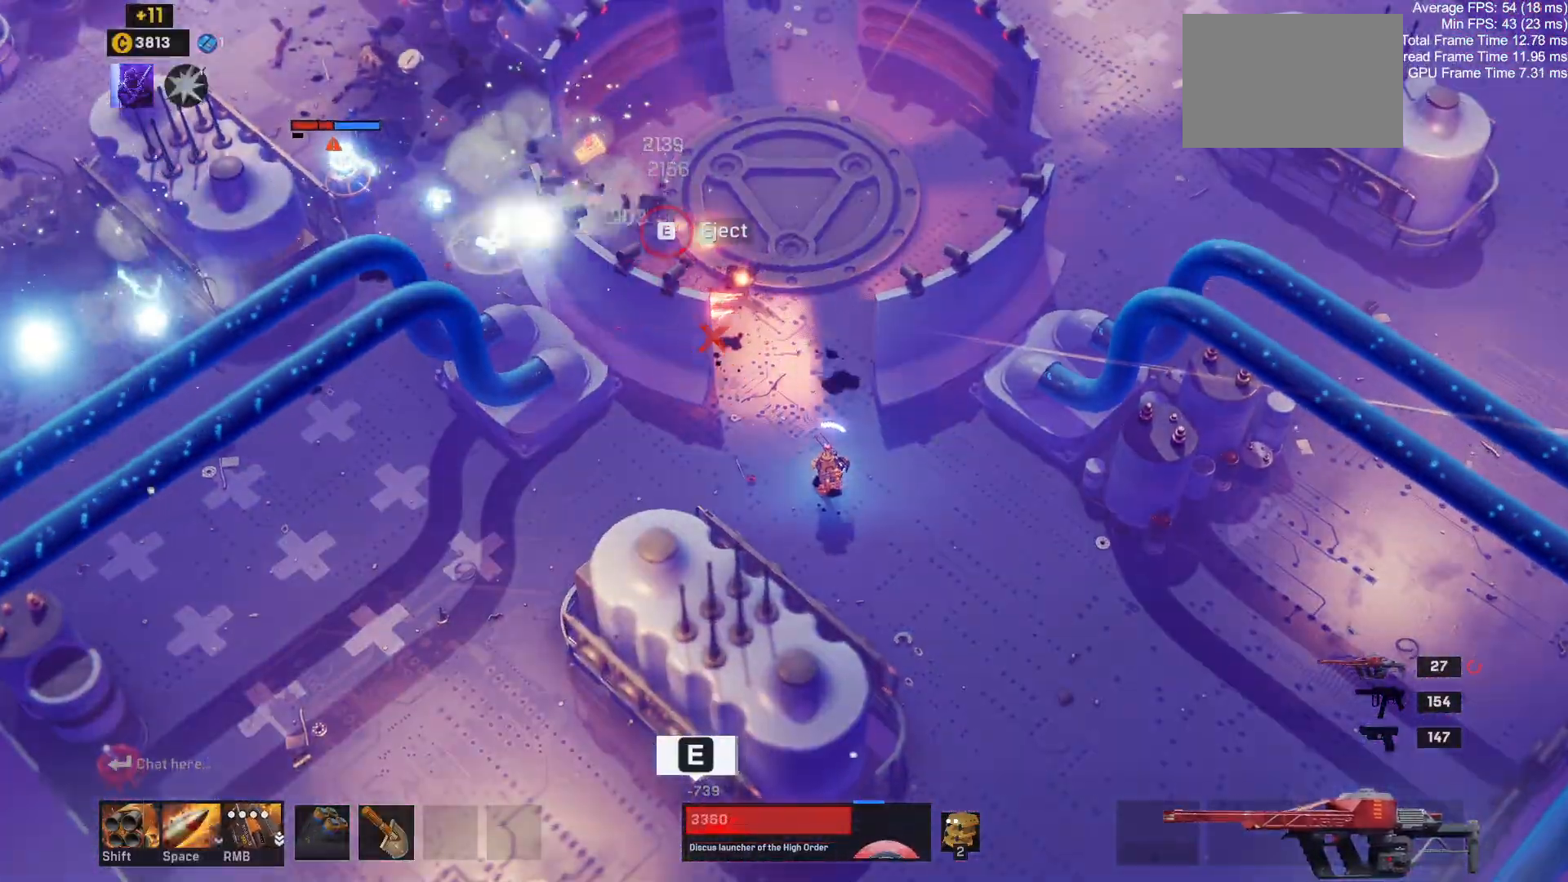
{"keys": ["a", "w"], "mouse": [], "events": [[50, "a", "up"], [150, "e", "down"], [267, "e", "up"], [500, "a", "down"]]}
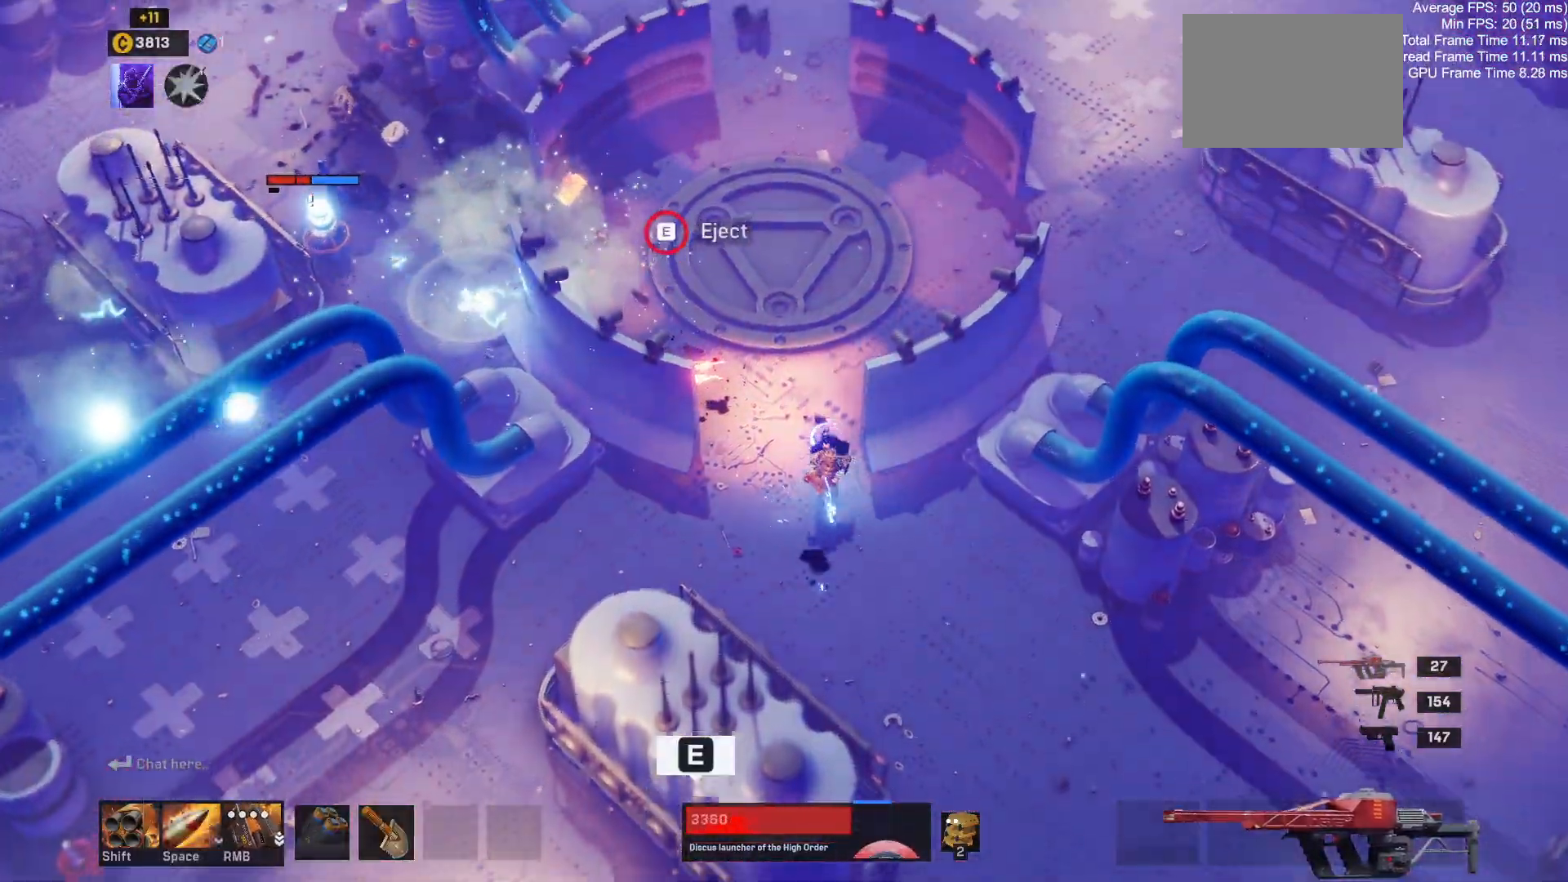
{"keys": ["w"], "mouse": [], "events": [[134, "e", "down"], [150, "a", "up"], [250, "e", "up"], [400, "r", "down"], [500, "r", "up"]]}
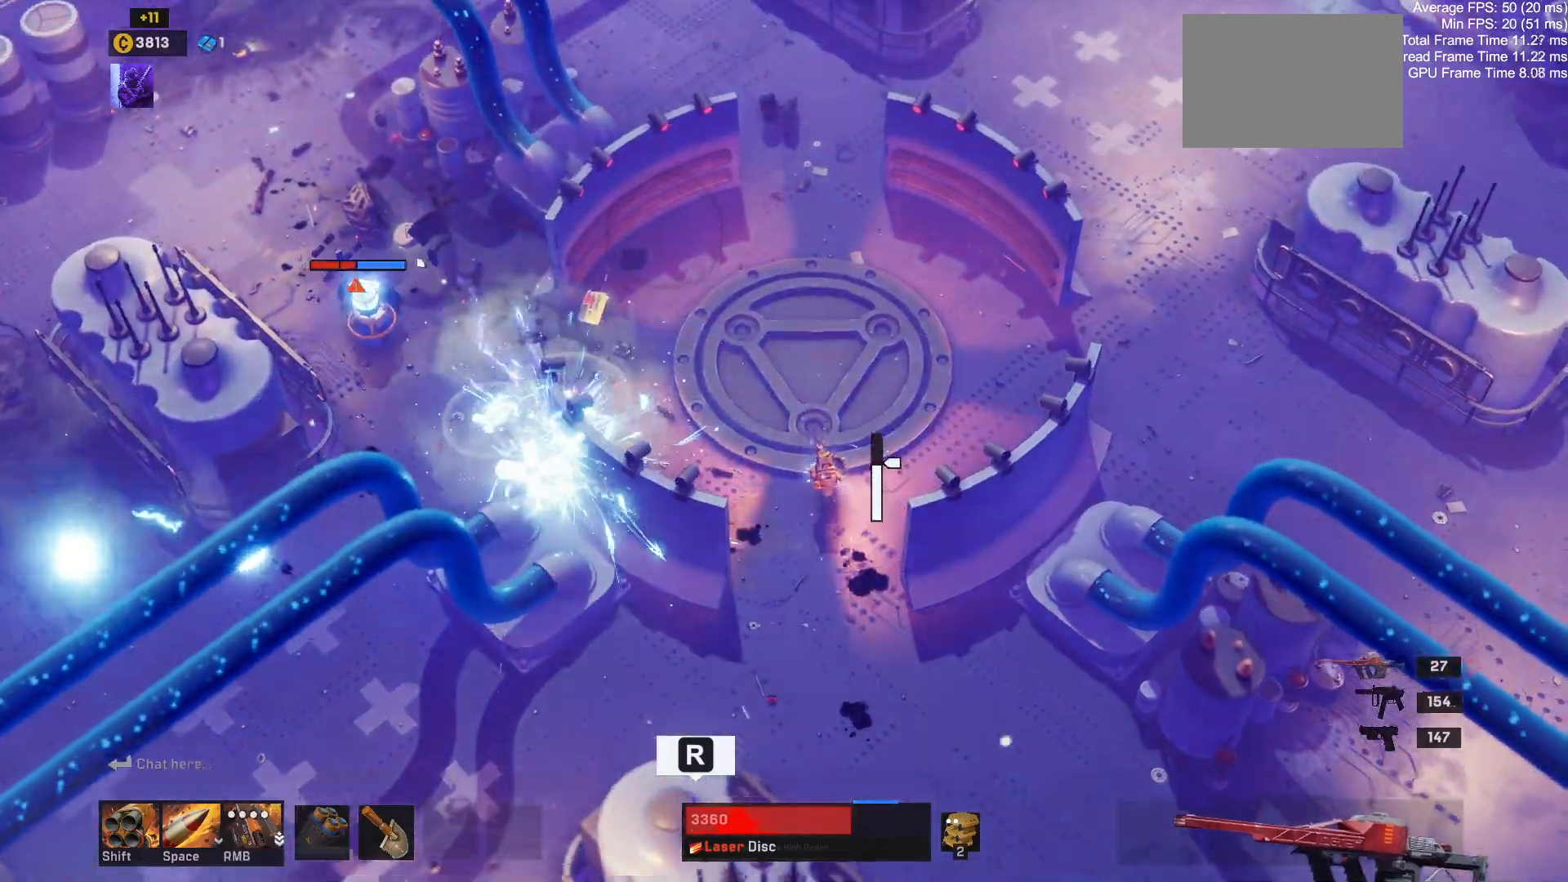
{"keys": ["w"], "mouse": [], "events": []}
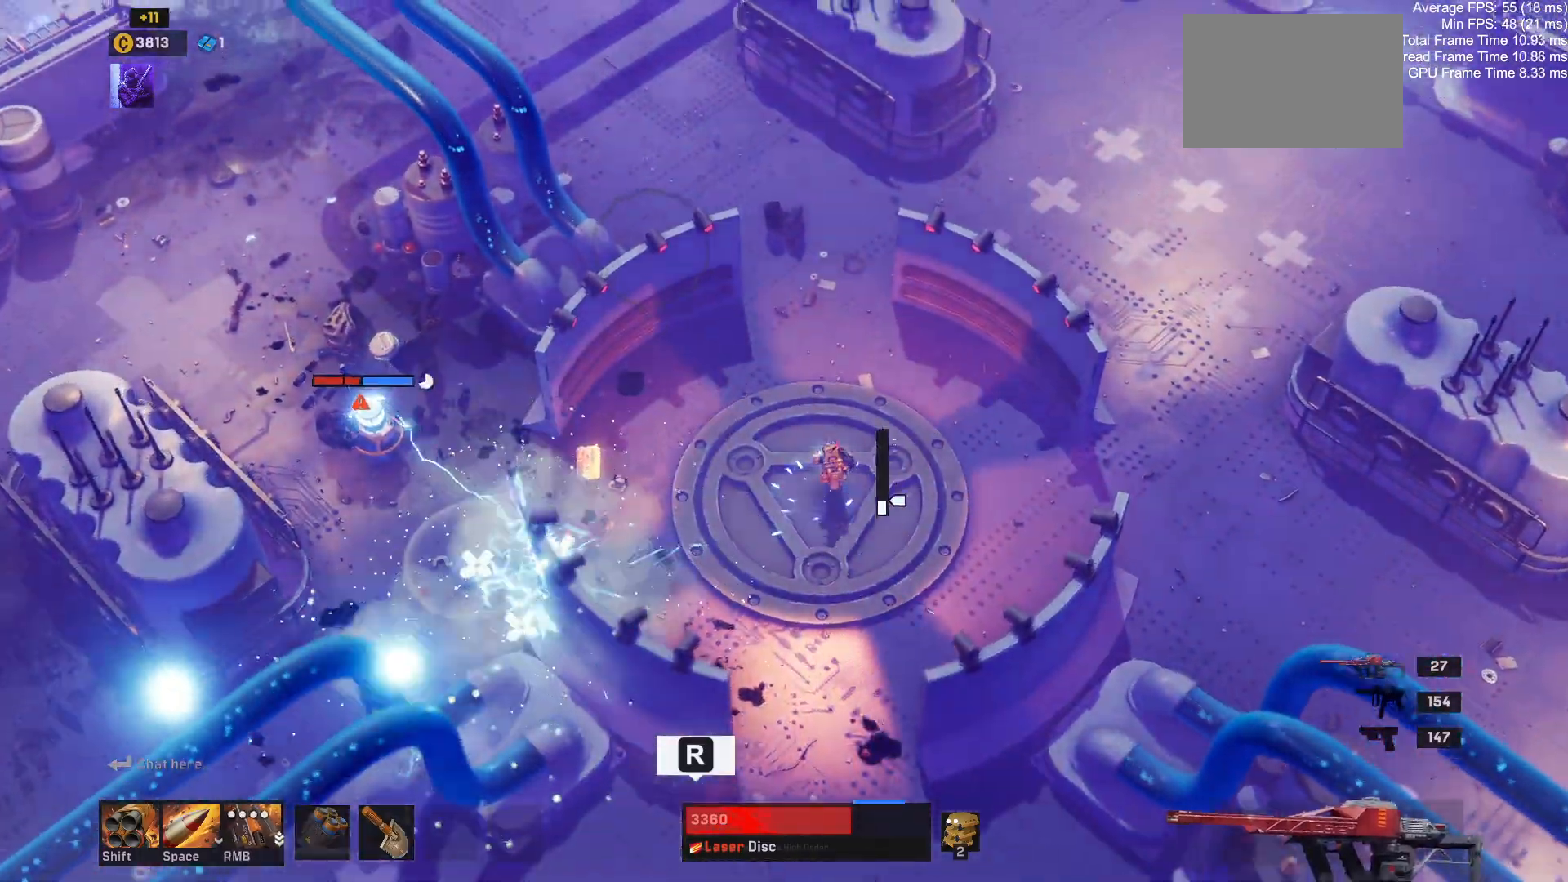
{"keys": ["w"], "mouse": [], "events": []}
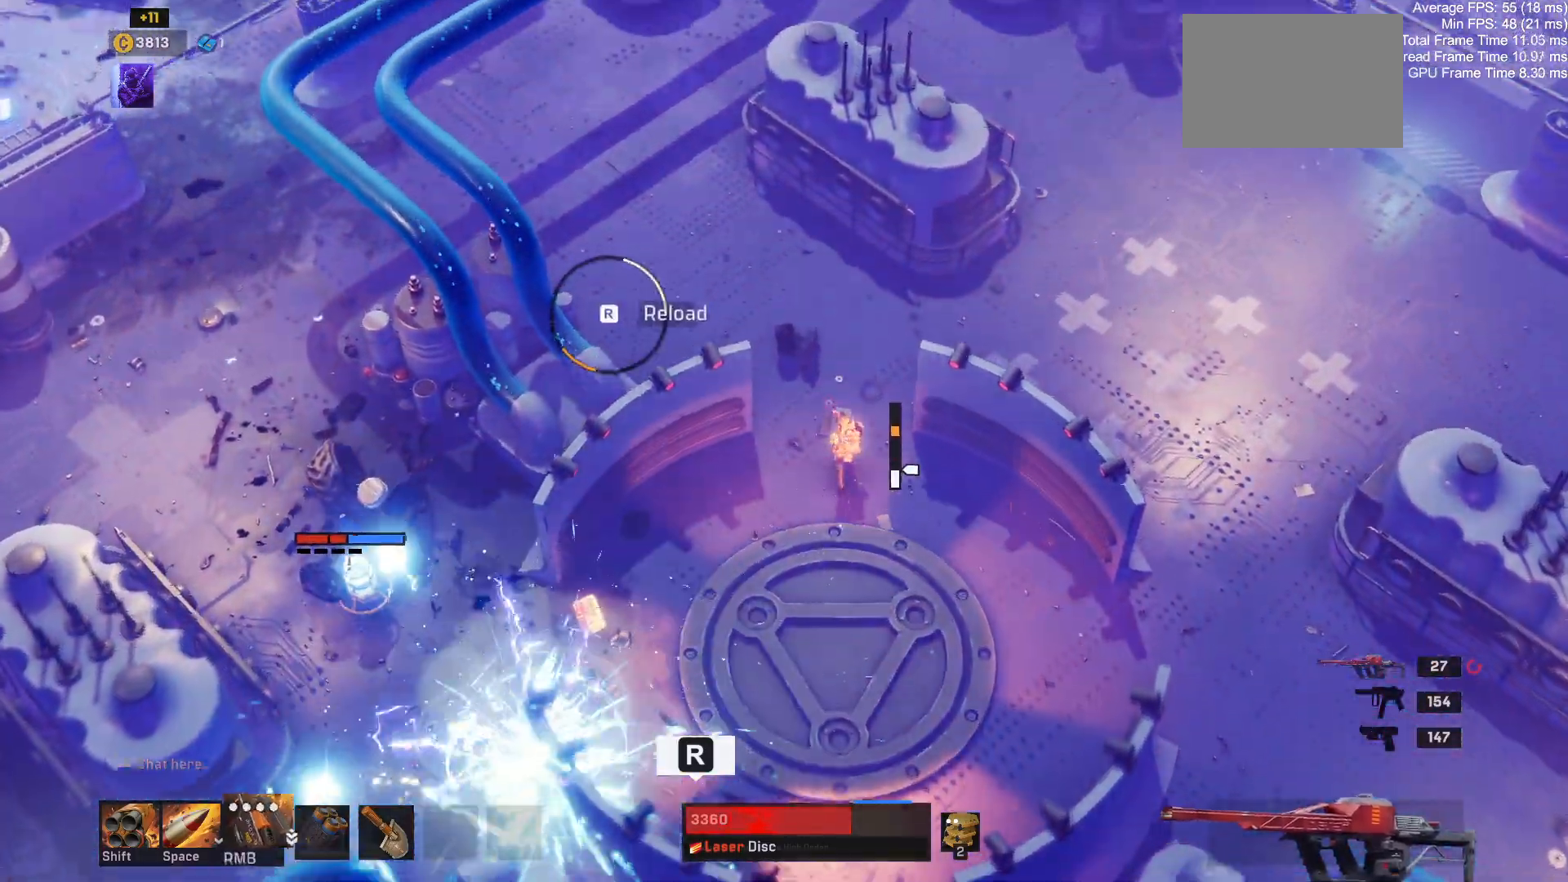
{"keys": ["a", "w"], "mouse": [], "events": [[267, "a", "down"]]}
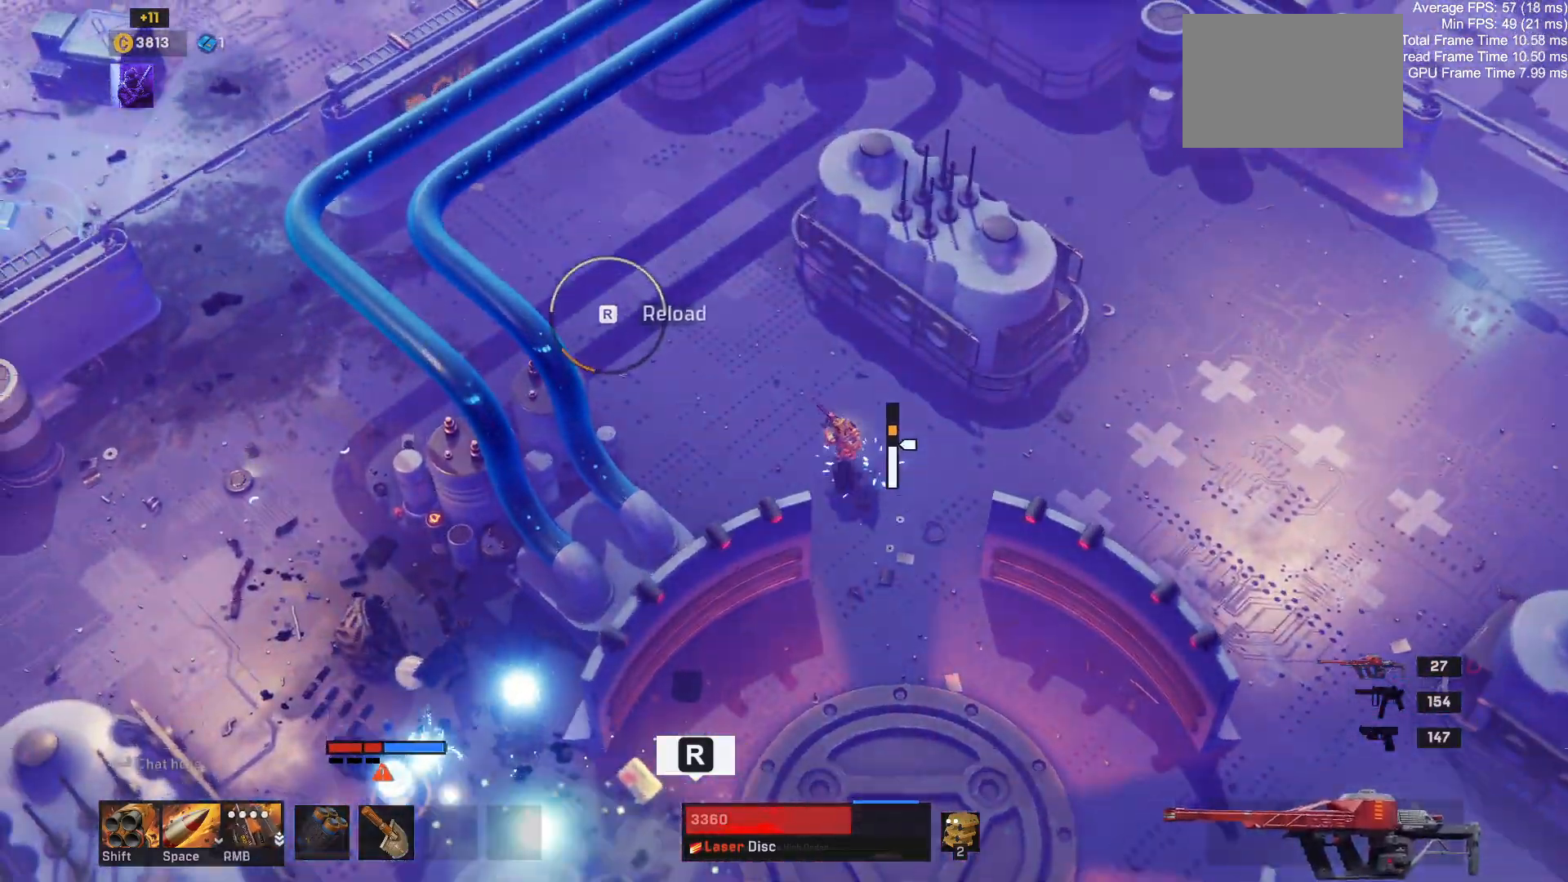
{"keys": [], "mouse": [], "events": [[217, "r", "down"], [250, "w", "up"], [317, "a", "up"], [384, "r", "up"]]}
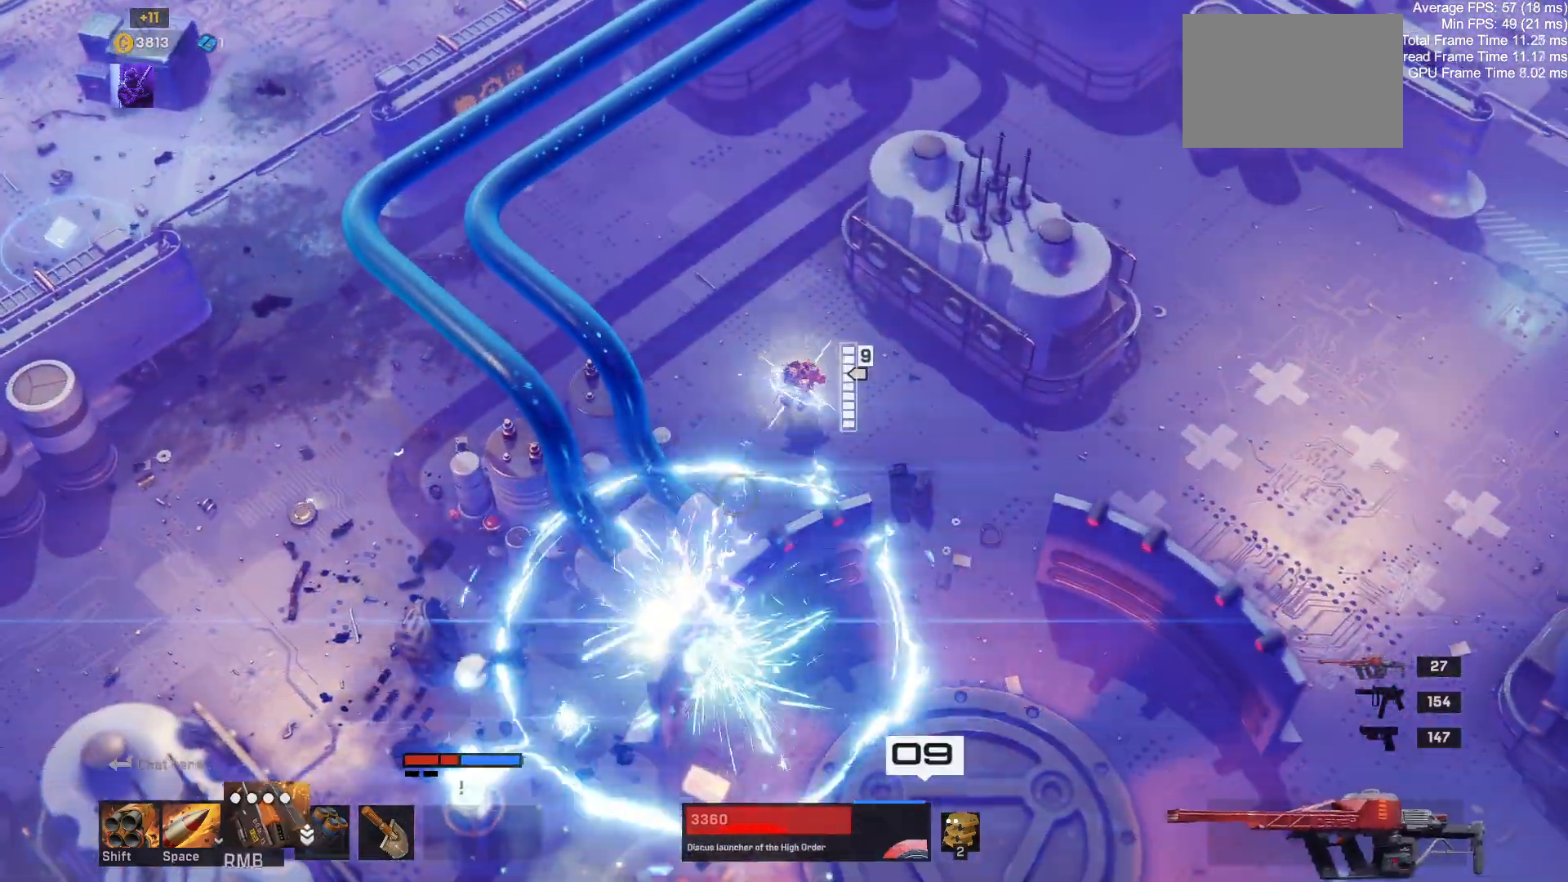
{"keys": ["a", "w"], "mouse": [], "events": [[17, "a", "down"], [200, "w", "down"]]}
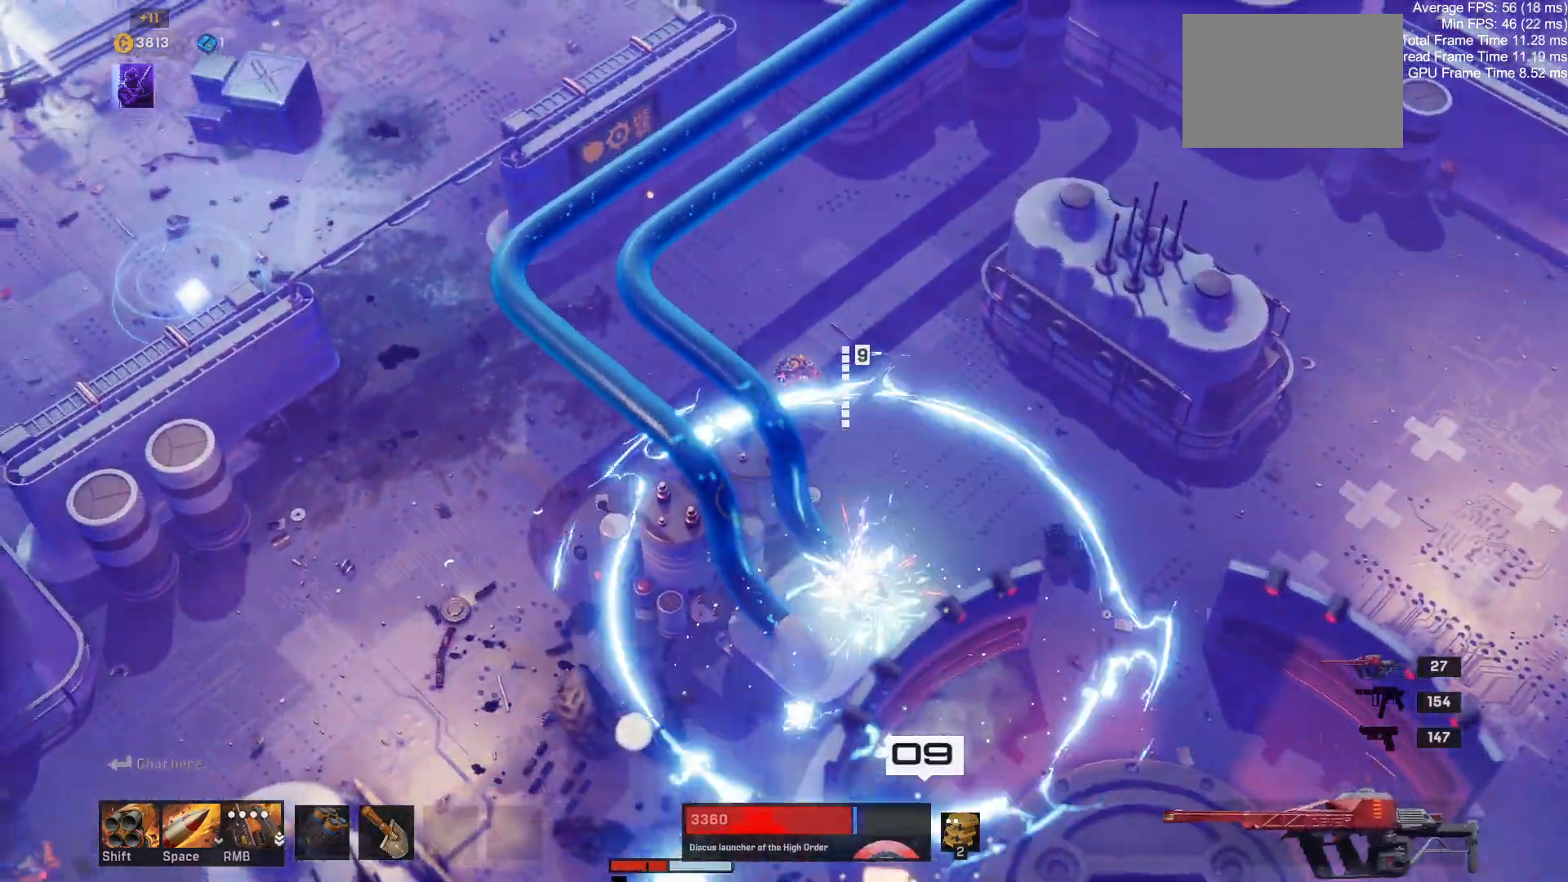
{"keys": ["a", "s"], "mouse": [], "events": [[34, "w", "up"], [217, "shift", "down"], [250, "s", "down"], [284, "shift", "up"]]}
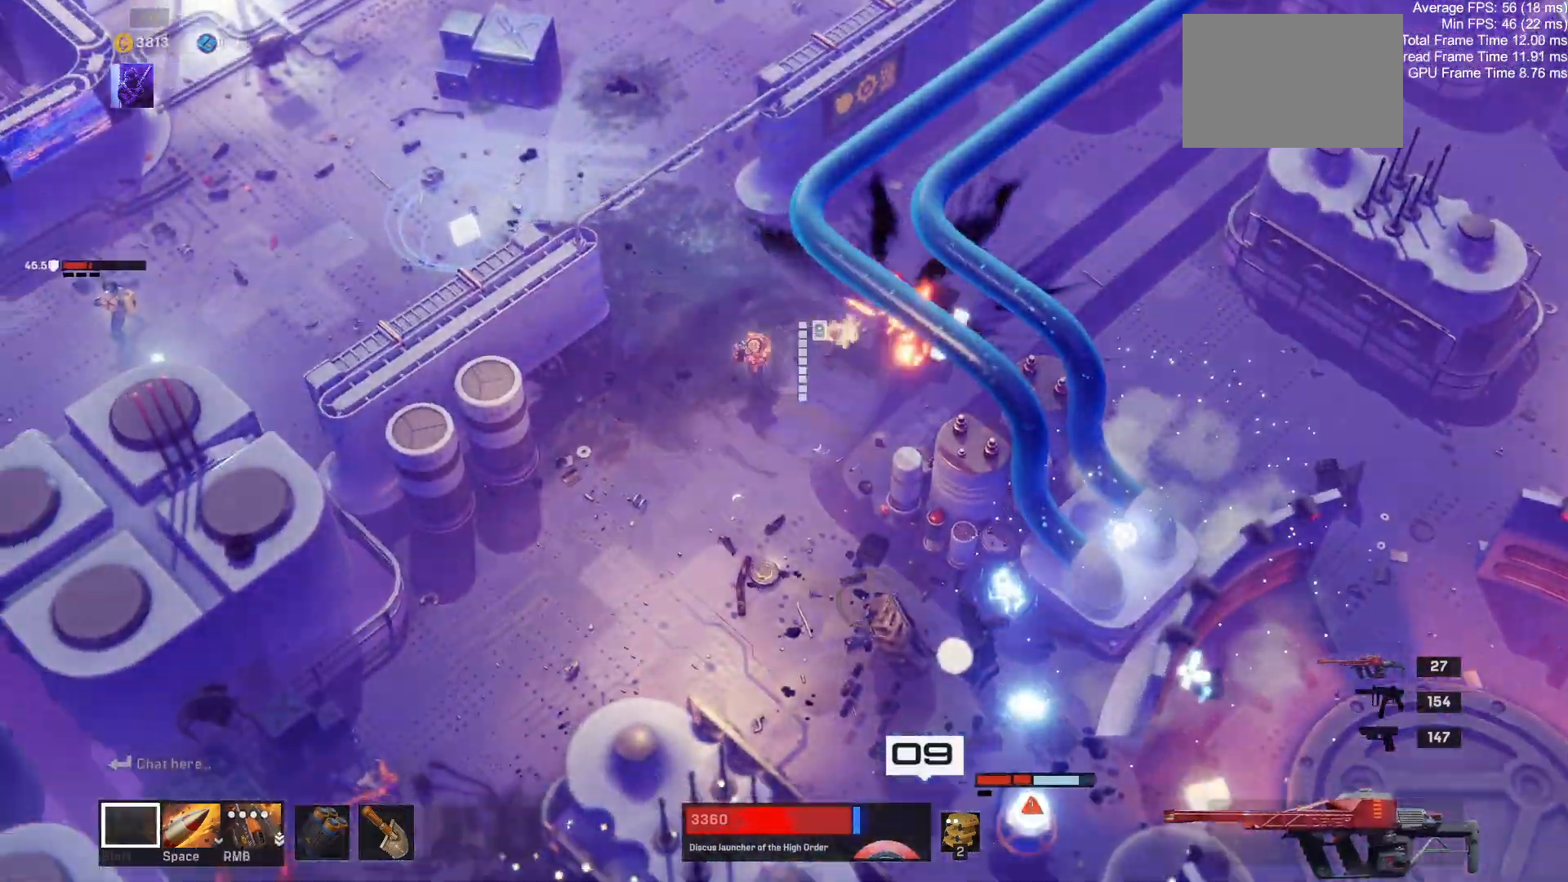
{"keys": ["s"], "mouse": [], "events": [[500, "a", "up"]]}
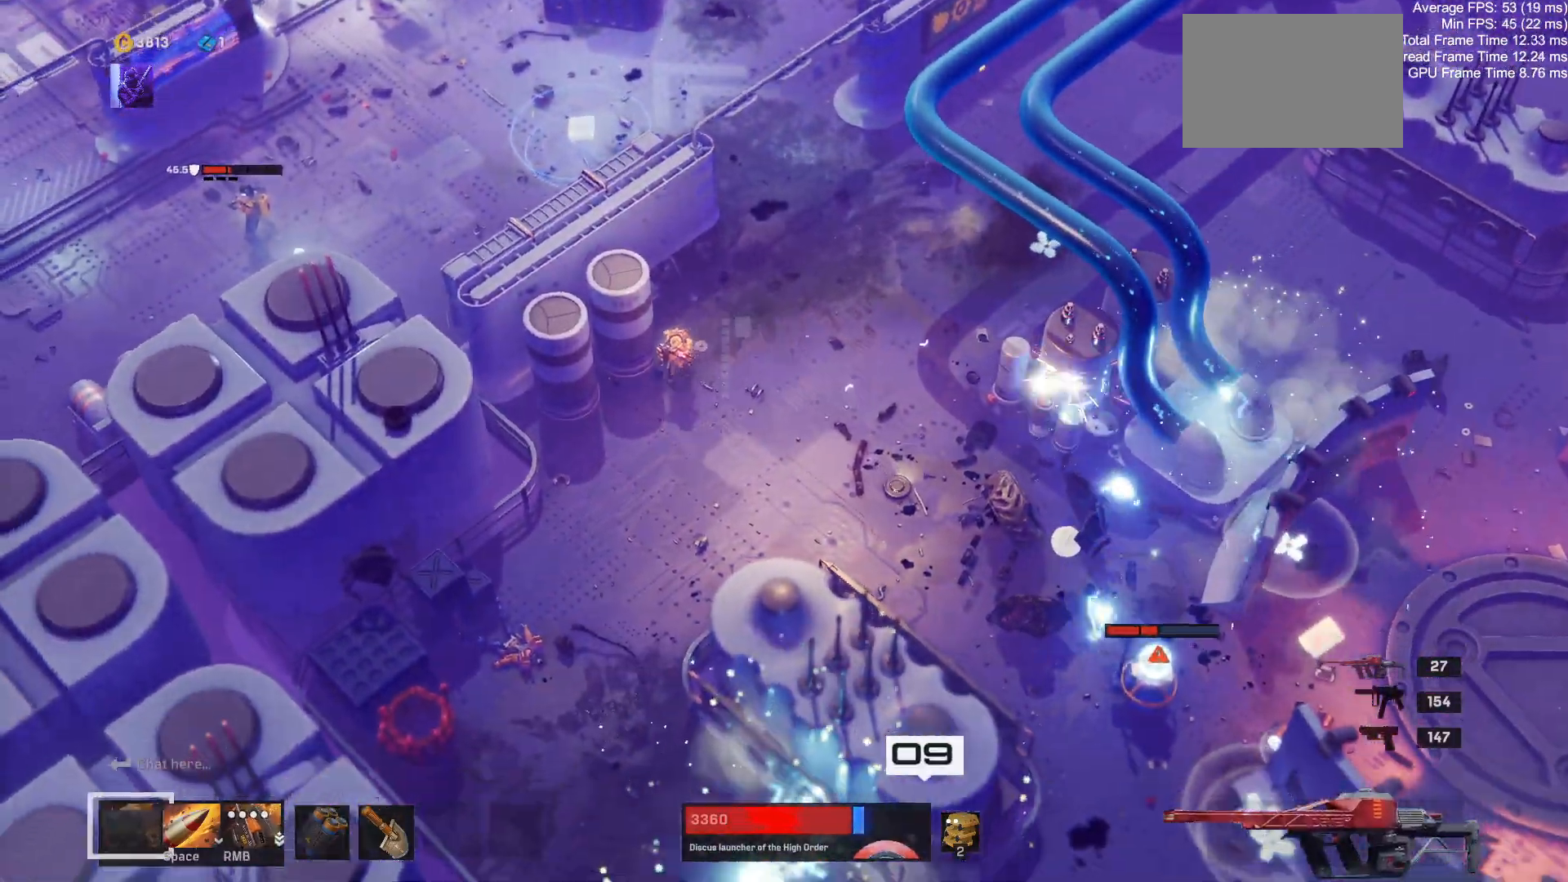
{"keys": ["s"], "mouse": [], "events": [[117, "s", "up"], [317, "s", "down"]]}
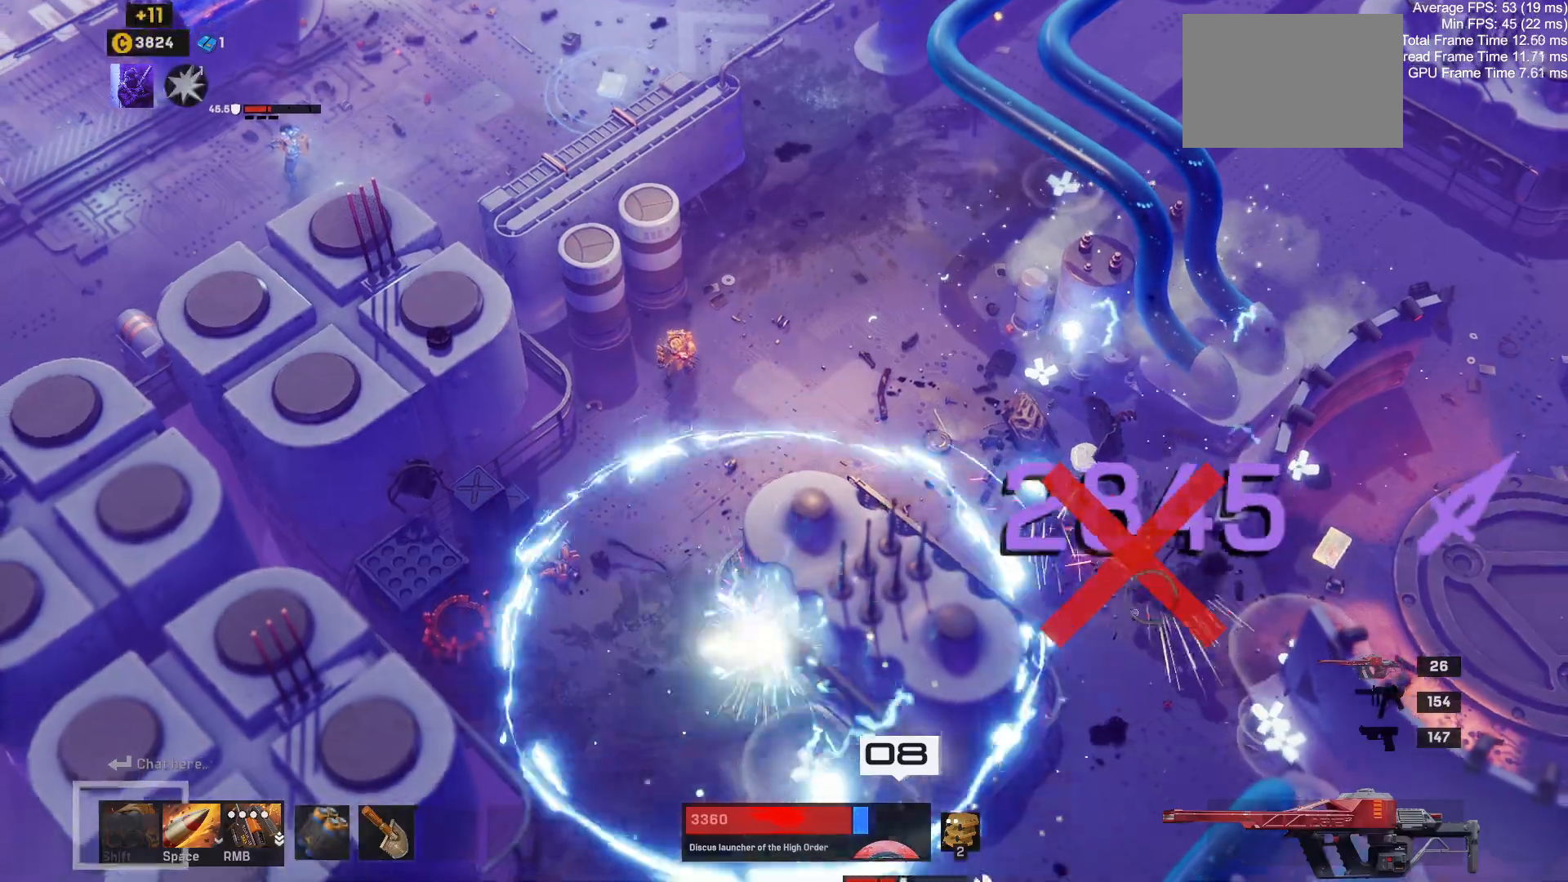
{"keys": ["s"], "mouse": [], "events": [[117, "a", "down"], [467, "a", "up"]]}